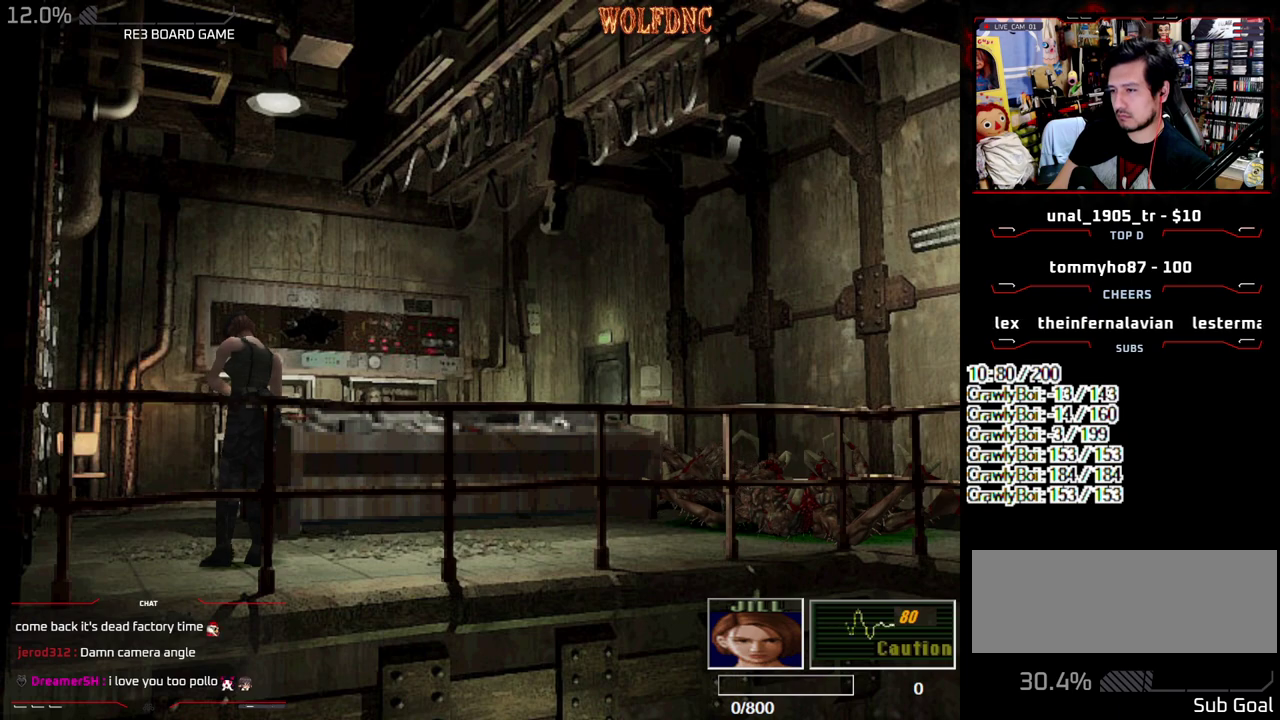
Gameplay with a controller (PlayStation layout); each line is a JSON object with the inputs held at the frame after it. "events" lists button and stick changes between this image and that frame as [ms after this image, input, new state], when the widget could be followed in between. Not read: L3 R3.
{"buttons": ["SQUARE", "DPAD_UP", "DPAD_RIGHT"], "events": [[183, "DPAD_RIGHT", "down"]]}
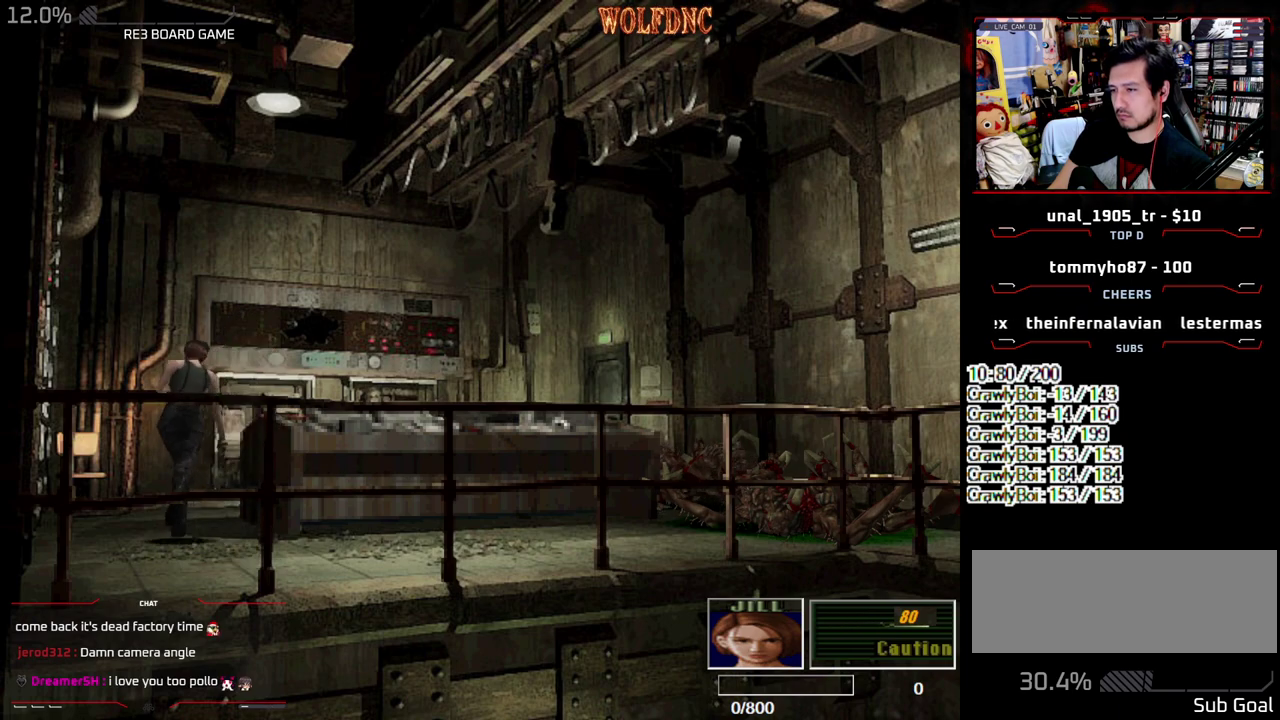
{"buttons": ["SQUARE", "DPAD_UP"], "events": [[200, "DPAD_RIGHT", "up"]]}
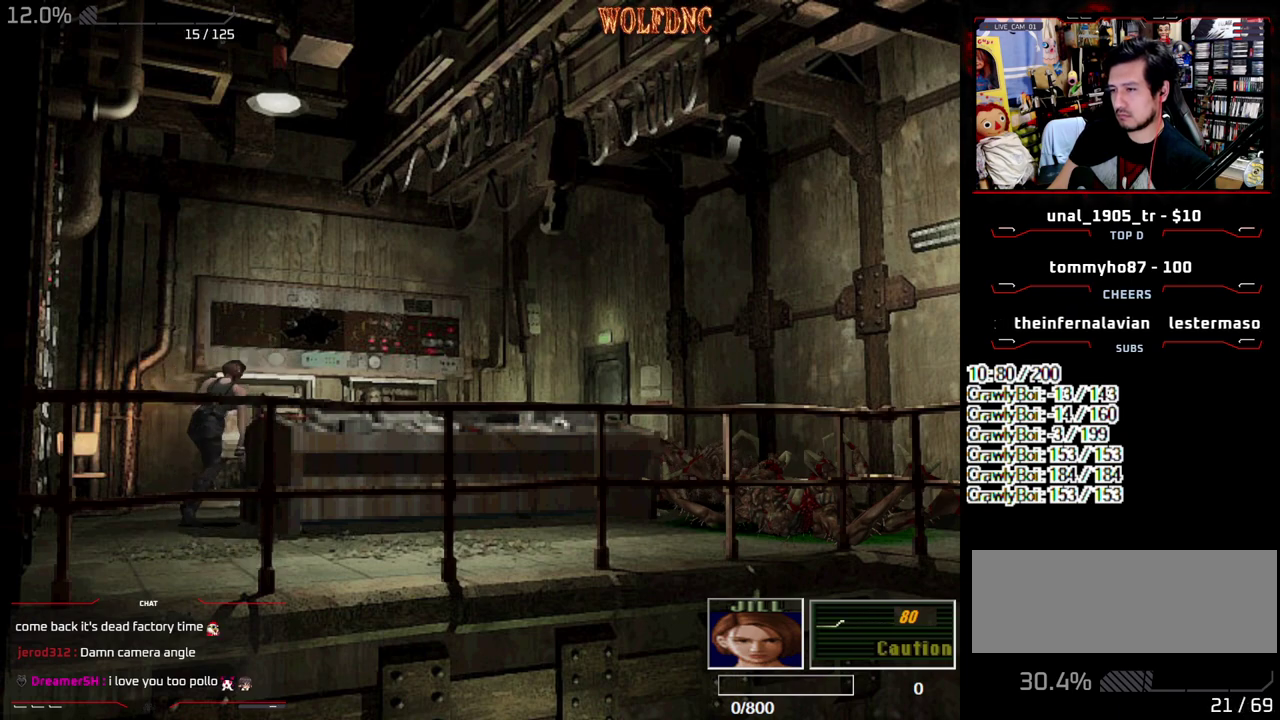
{"buttons": ["SQUARE", "DPAD_UP", "DPAD_RIGHT"], "events": [[217, "DPAD_LEFT", "down"], [400, "DPAD_LEFT", "up"], [400, "DPAD_RIGHT", "down"]]}
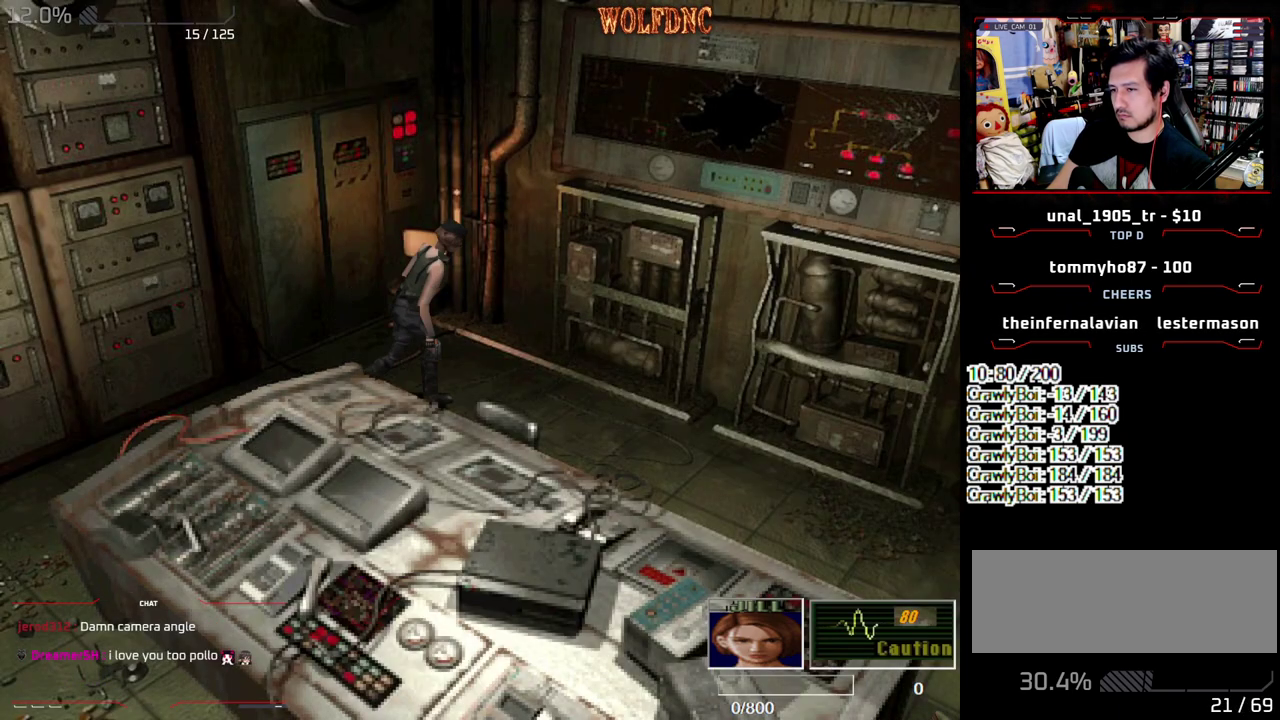
{"buttons": ["SQUARE", "DPAD_UP"], "events": [[467, "DPAD_RIGHT", "up"]]}
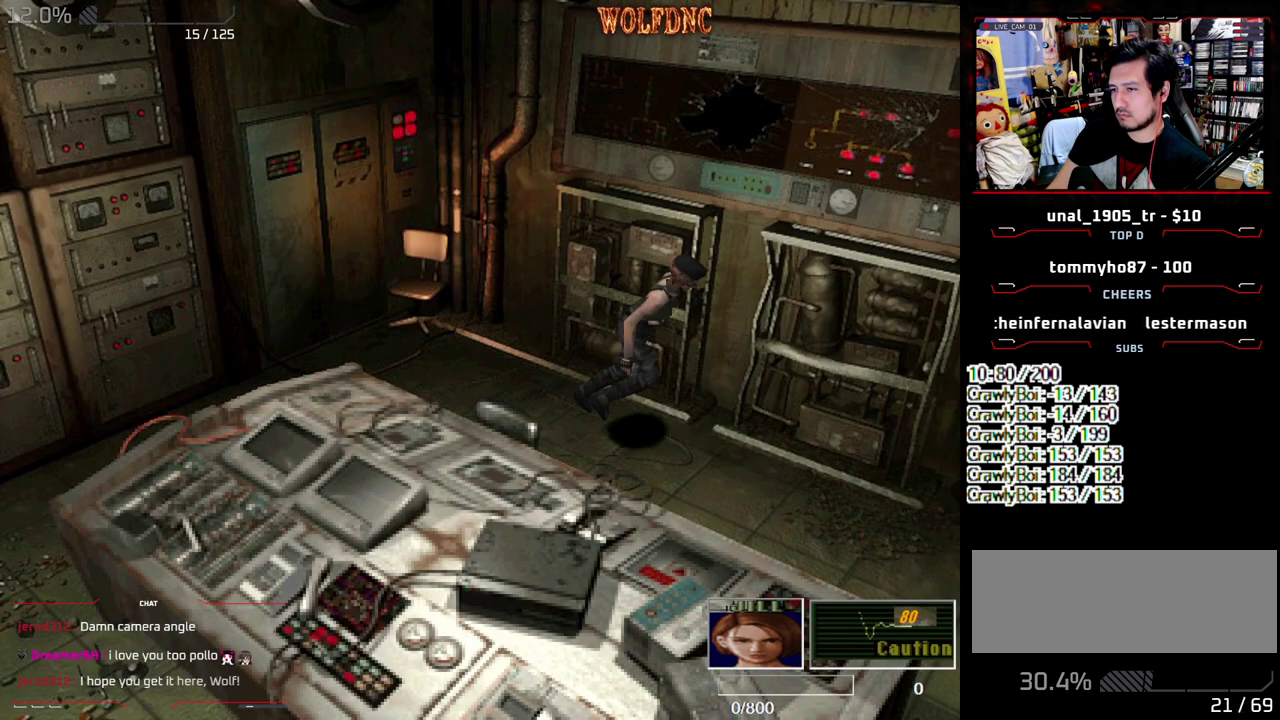
{"buttons": ["SQUARE", "DPAD_UP"], "events": []}
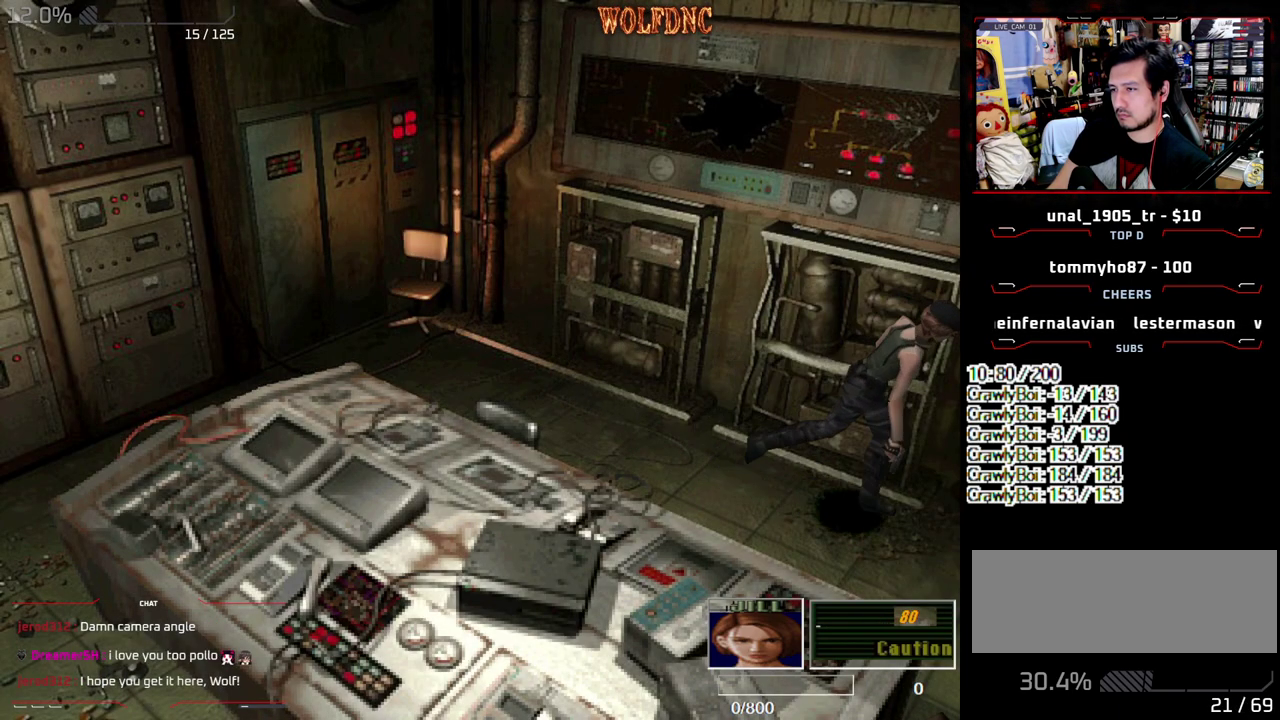
{"buttons": ["SQUARE", "DPAD_UP", "DPAD_LEFT"], "events": [[300, "DPAD_RIGHT", "down"], [400, "DPAD_RIGHT", "up"], [500, "DPAD_LEFT", "down"]]}
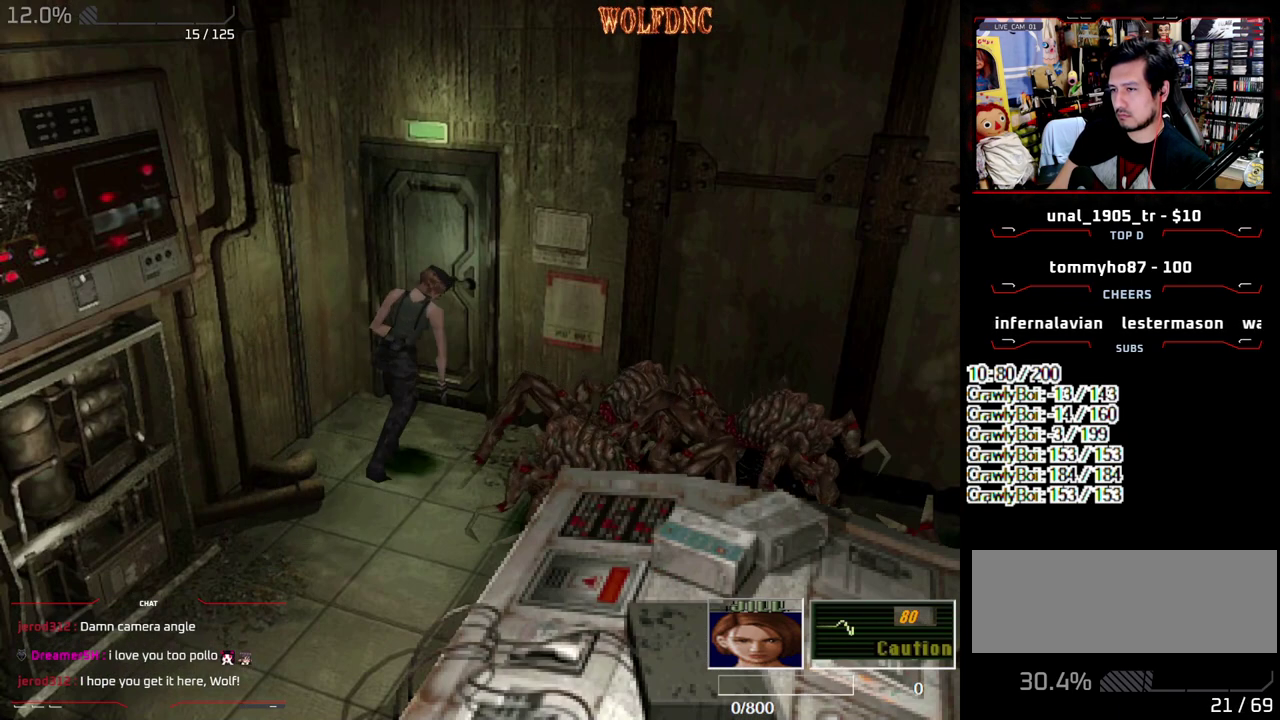
{"buttons": ["CROSS", "SQUARE", "DPAD_UP"], "events": [[33, "CROSS", "down"], [467, "DPAD_LEFT", "up"]]}
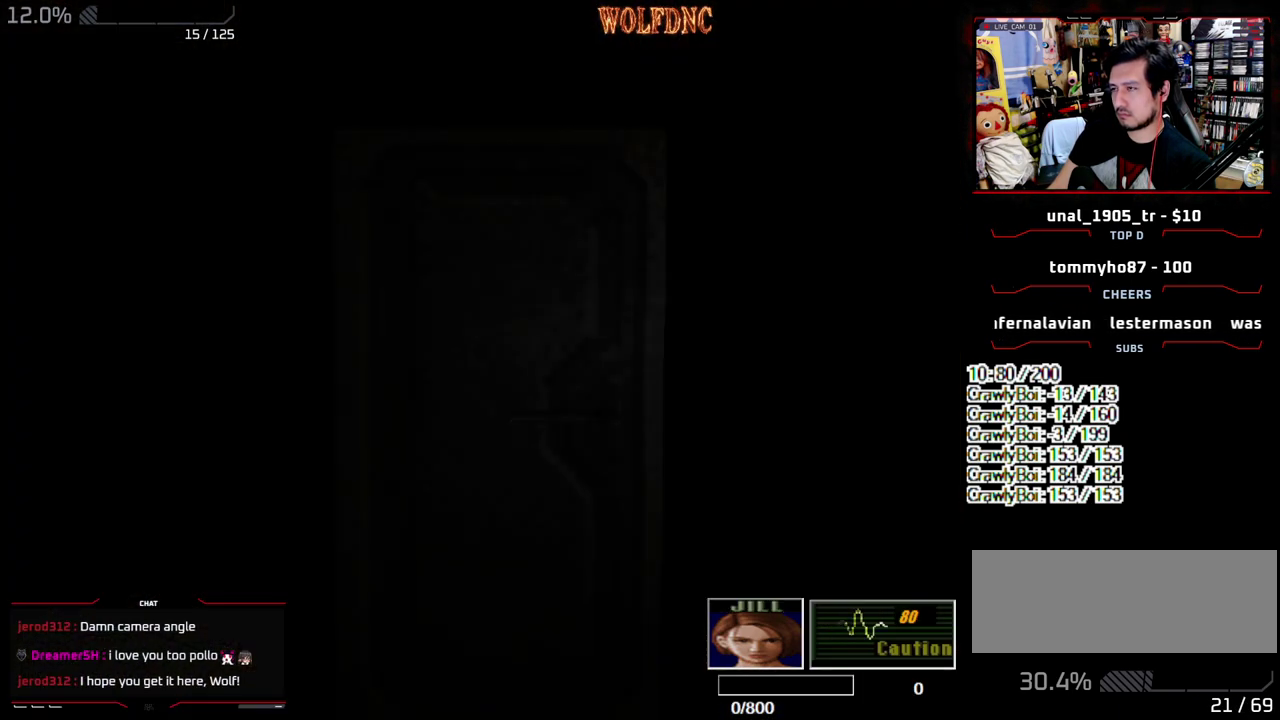
{"buttons": [], "events": [[17, "DPAD_UP", "up"], [50, "CROSS", "up"], [50, "SQUARE", "up"]]}
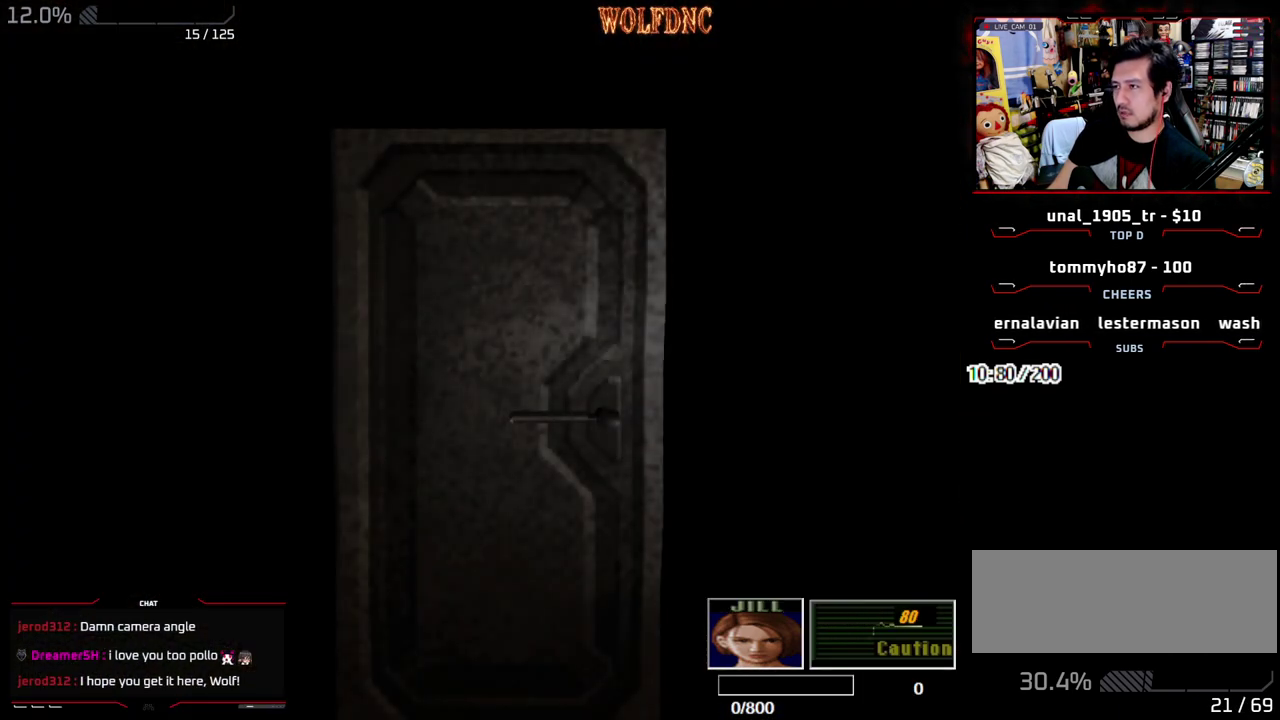
{"buttons": [], "events": []}
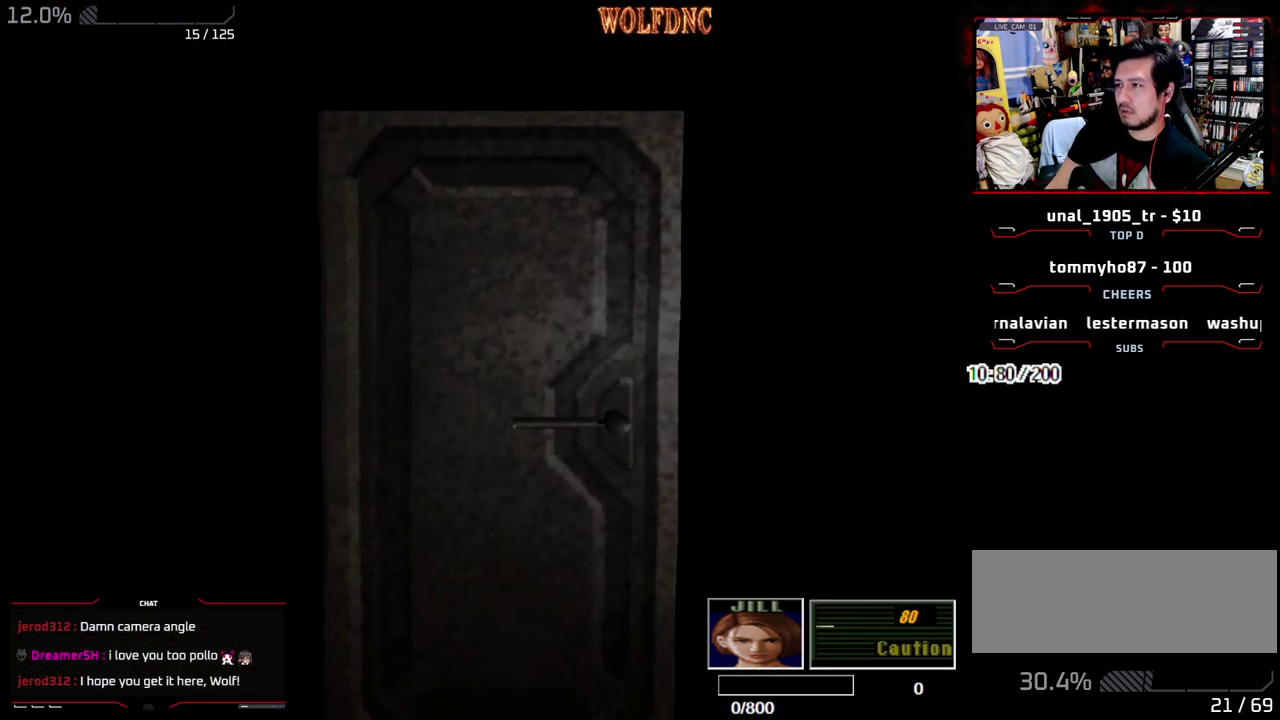
{"buttons": [], "events": [[83, "SELECT", "down"], [133, "SELECT", "up"], [183, "CIRCLE", "down"], [417, "CIRCLE", "up"]]}
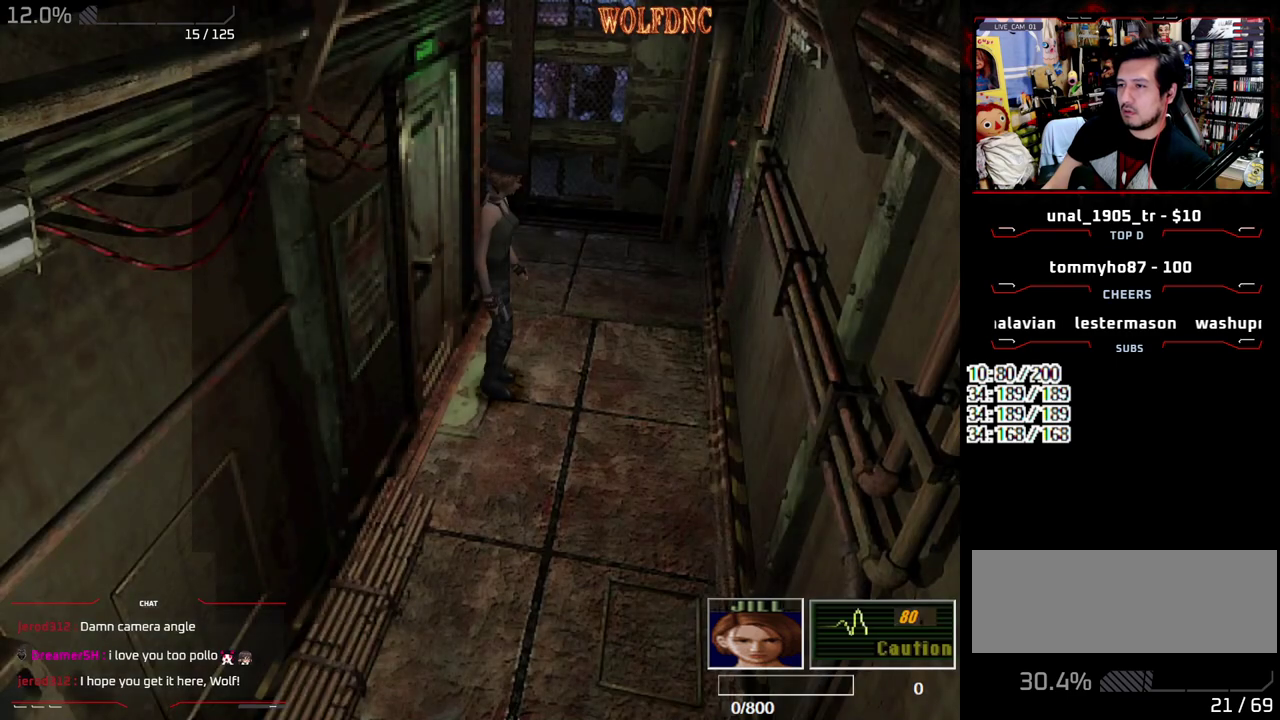
{"buttons": [], "events": []}
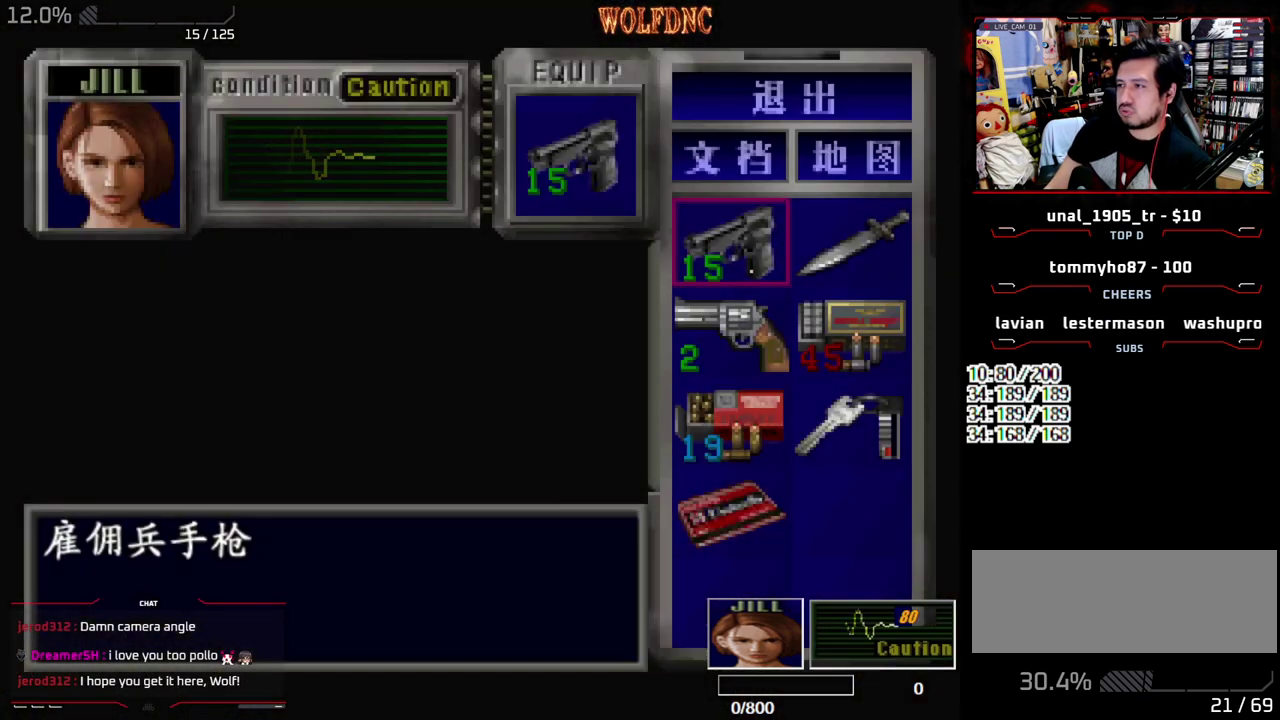
{"buttons": ["DPAD_RIGHT"], "events": [[67, "CIRCLE", "down"], [167, "CIRCLE", "up"], [300, "DPAD_RIGHT", "down"]]}
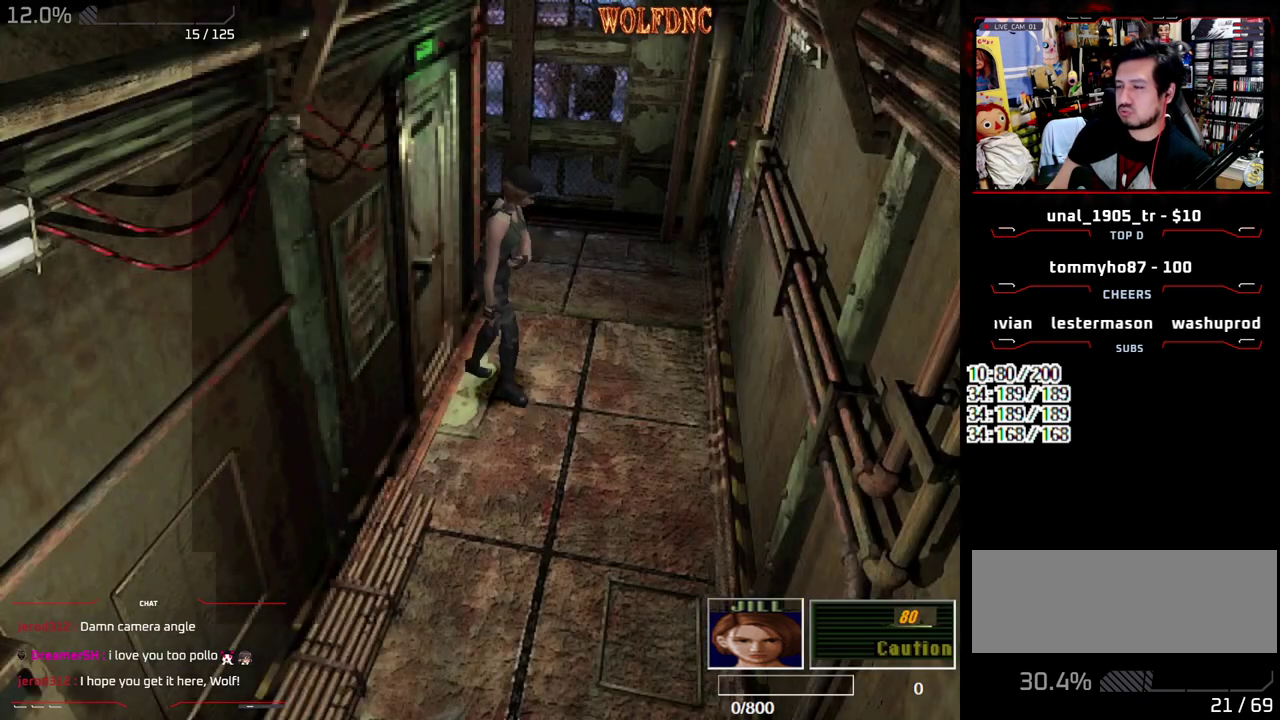
{"buttons": [], "events": [[33, "DPAD_UP", "down"], [183, "SQUARE", "down"], [317, "CIRCLE", "down"], [367, "DPAD_UP", "up"], [367, "SQUARE", "up"], [467, "CIRCLE", "up"], [467, "DPAD_RIGHT", "up"]]}
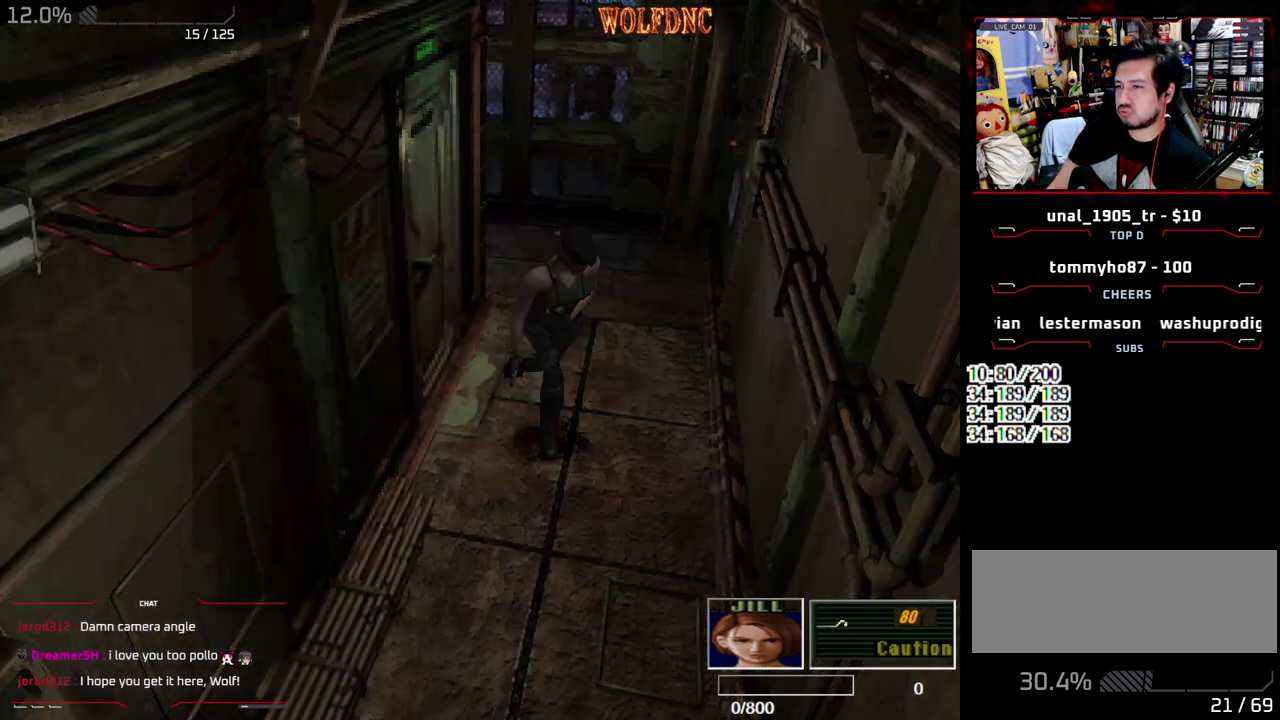
{"buttons": ["CIRCLE", "DPAD_UP", "DPAD_RIGHT"], "events": [[433, "CIRCLE", "down"], [433, "DPAD_UP", "down"], [483, "DPAD_RIGHT", "down"]]}
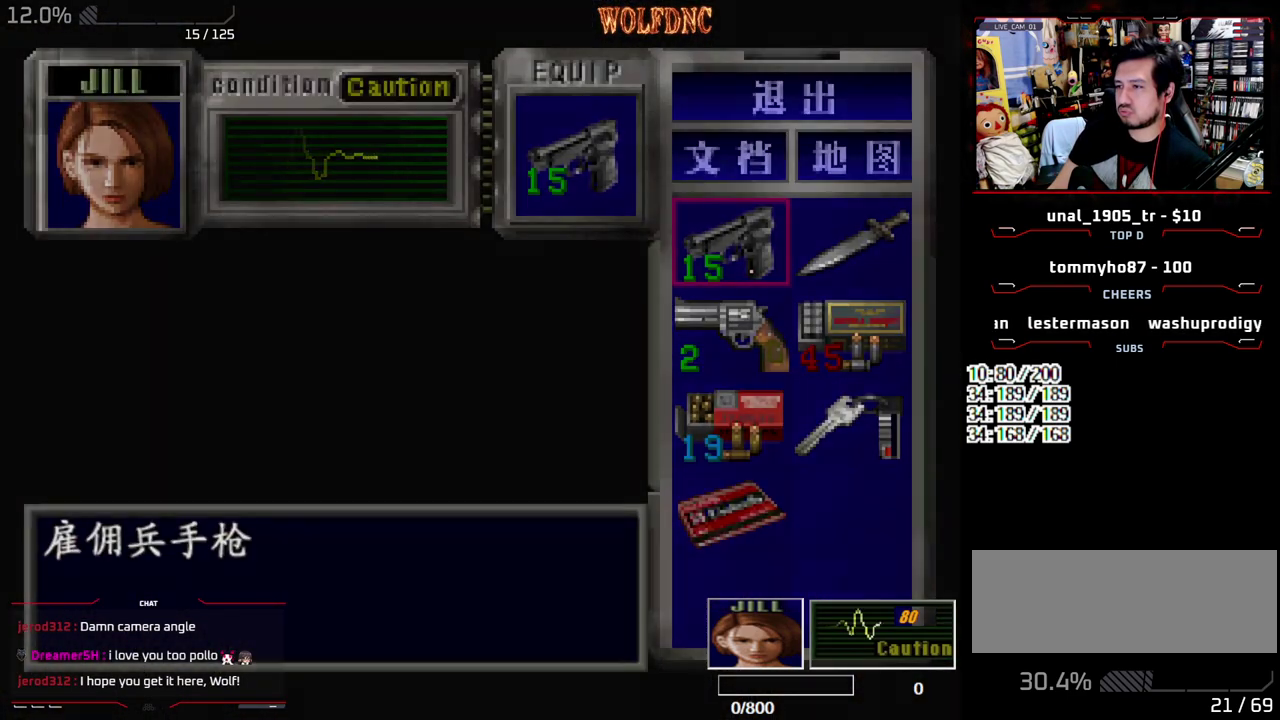
{"buttons": ["SQUARE", "DPAD_UP"], "events": [[17, "CIRCLE", "up"], [117, "SQUARE", "down"], [167, "DPAD_RIGHT", "up"]]}
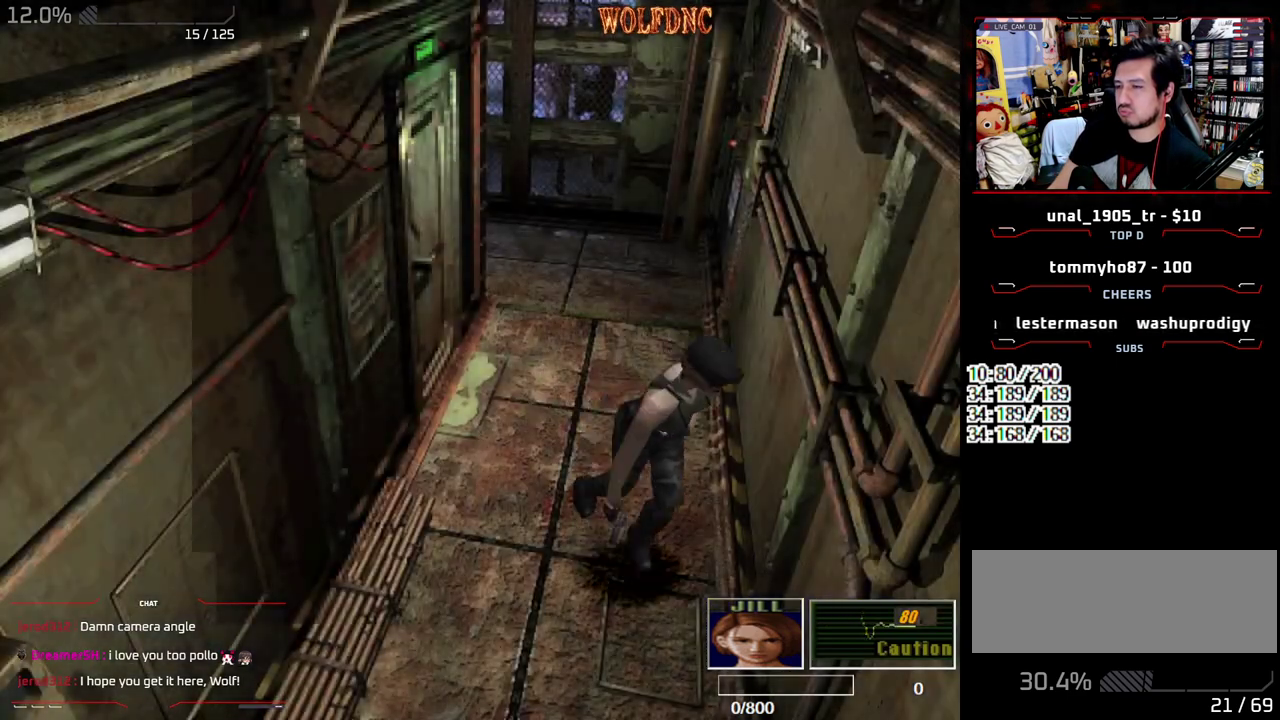
{"buttons": ["CROSS", "SQUARE", "DPAD_UP"], "events": [[83, "CROSS", "down"], [83, "DPAD_LEFT", "down"], [283, "DPAD_LEFT", "up"]]}
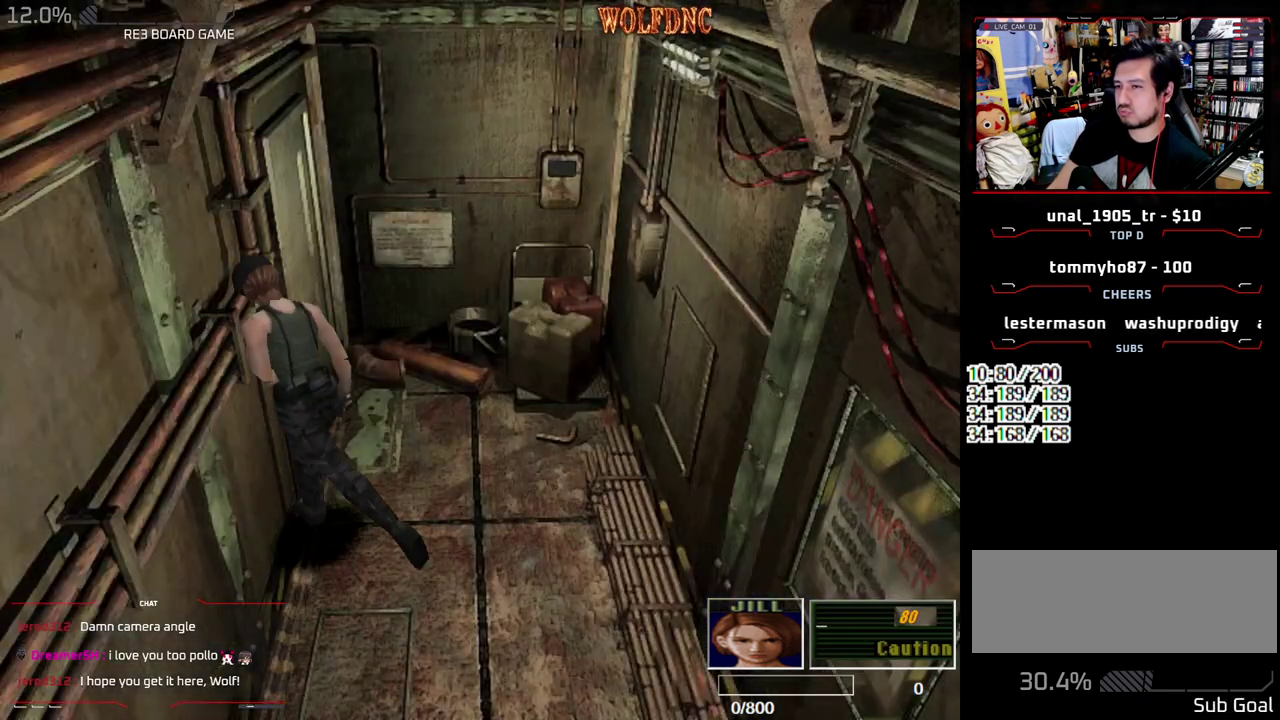
{"buttons": ["CROSS", "SQUARE", "DPAD_UP"], "events": [[100, "DPAD_RIGHT", "down"], [283, "DPAD_RIGHT", "up"]]}
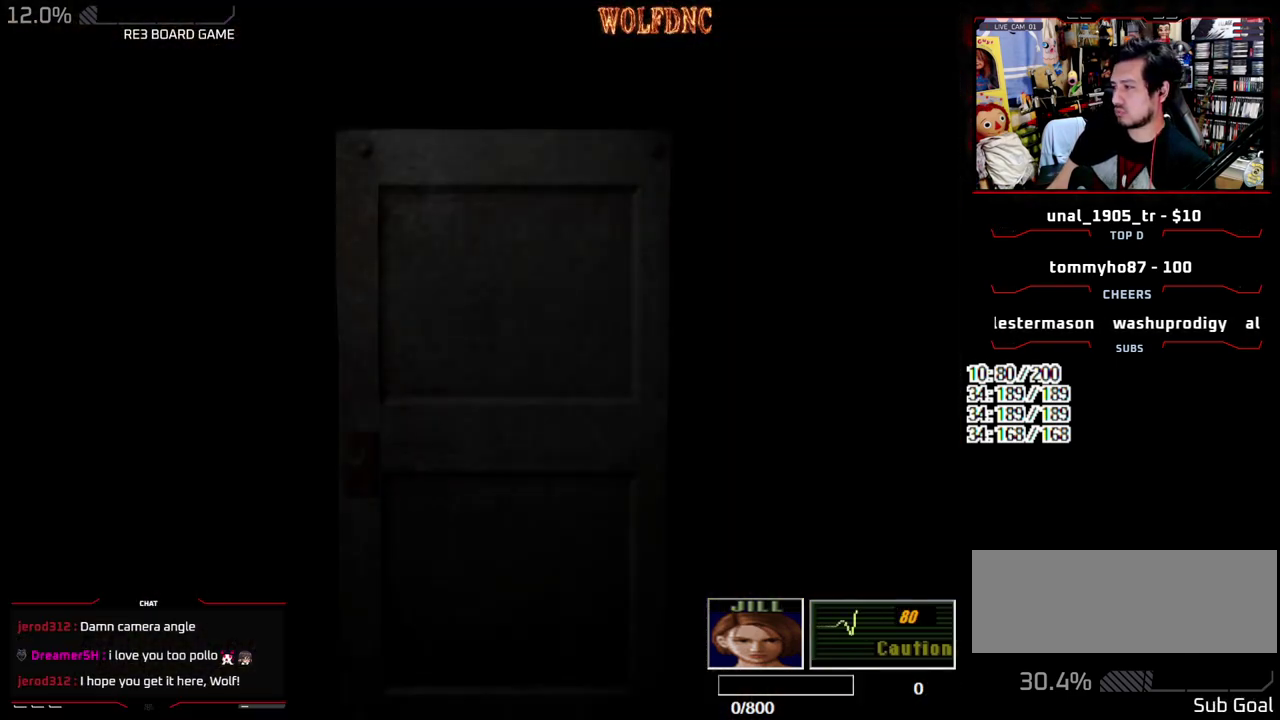
{"buttons": ["DPAD_UP"], "events": [[33, "CROSS", "up"], [33, "DPAD_UP", "up"], [67, "DPAD_LEFT", "down"], [67, "SQUARE", "up"], [300, "DPAD_LEFT", "up"], [450, "DPAD_UP", "down"]]}
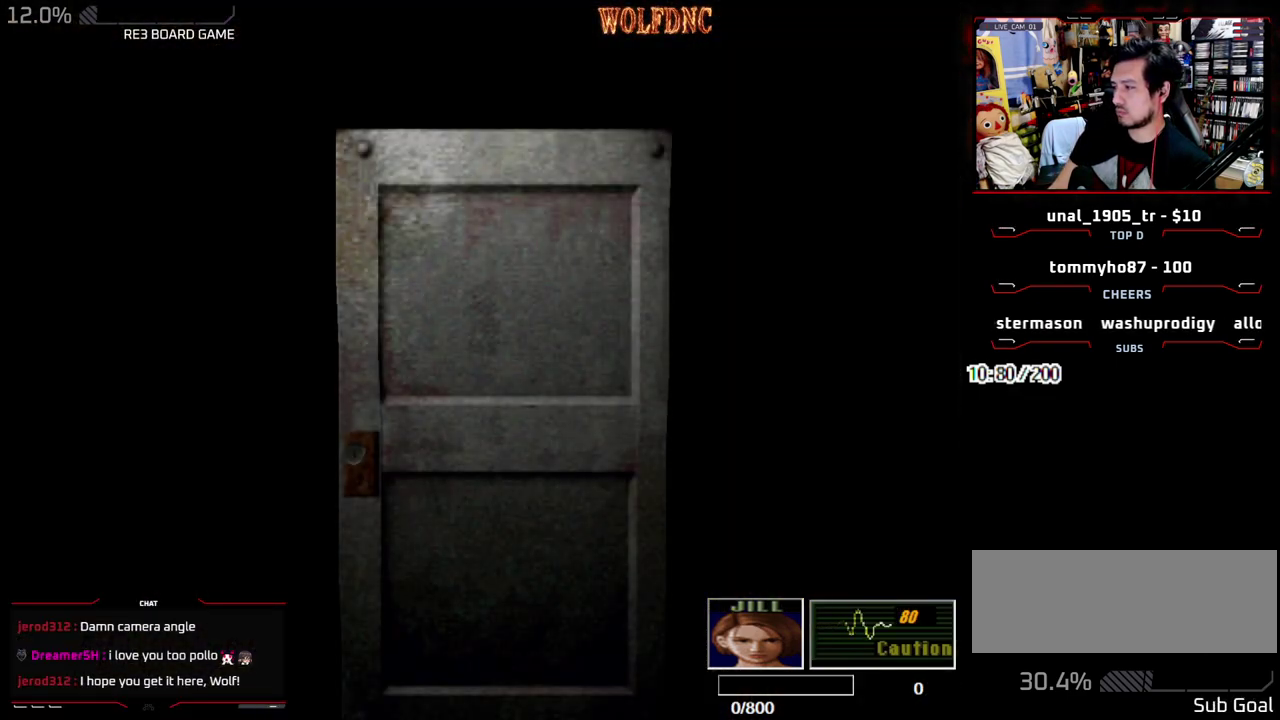
{"buttons": ["SQUARE", "DPAD_UP"], "events": [[317, "SQUARE", "down"]]}
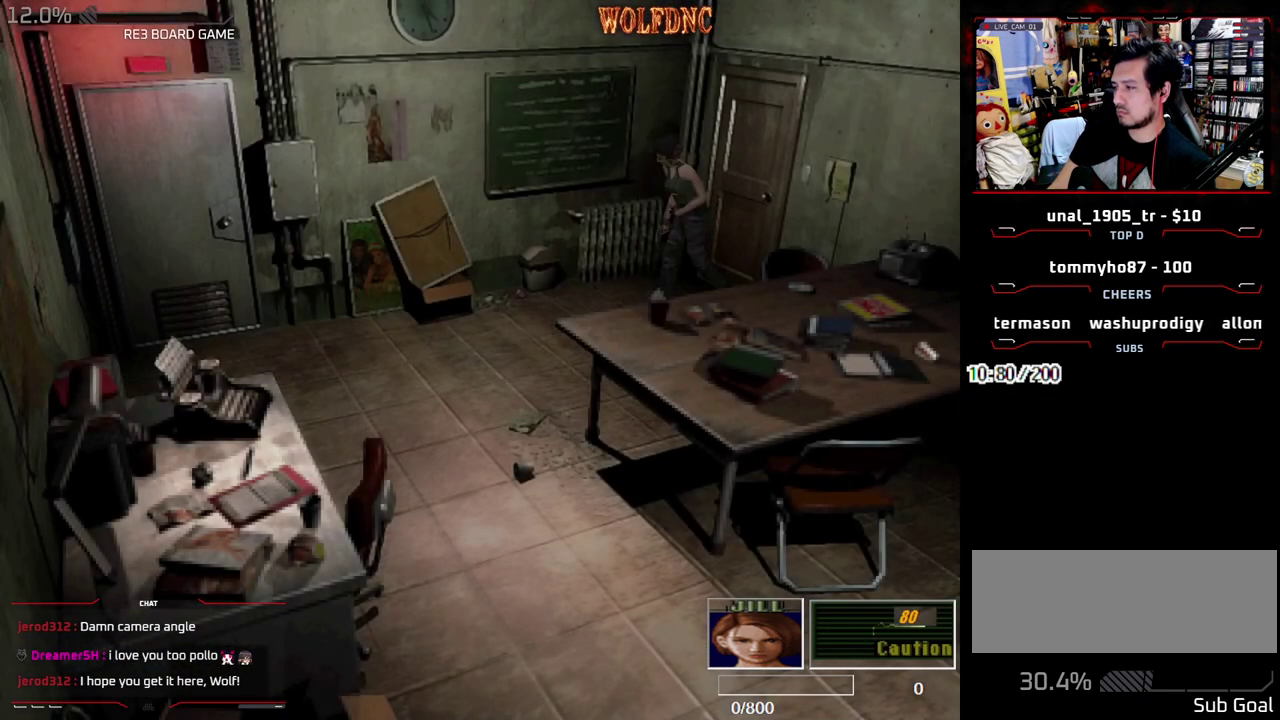
{"buttons": ["SQUARE", "DPAD_UP"], "events": [[150, "DPAD_RIGHT", "down"], [283, "DPAD_RIGHT", "up"]]}
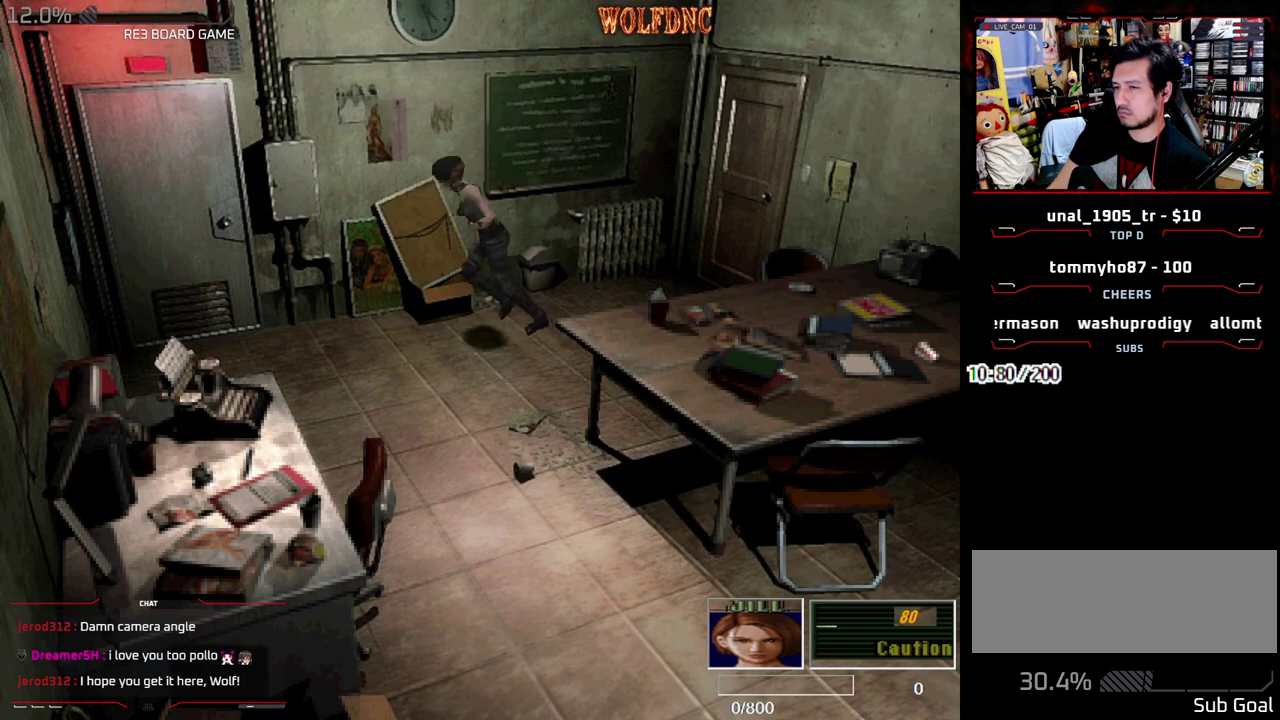
{"buttons": ["CROSS", "SQUARE", "DPAD_UP", "DPAD_RIGHT"], "events": [[167, "DPAD_RIGHT", "down"], [300, "DPAD_RIGHT", "up"], [400, "CROSS", "down"], [400, "DPAD_RIGHT", "down"]]}
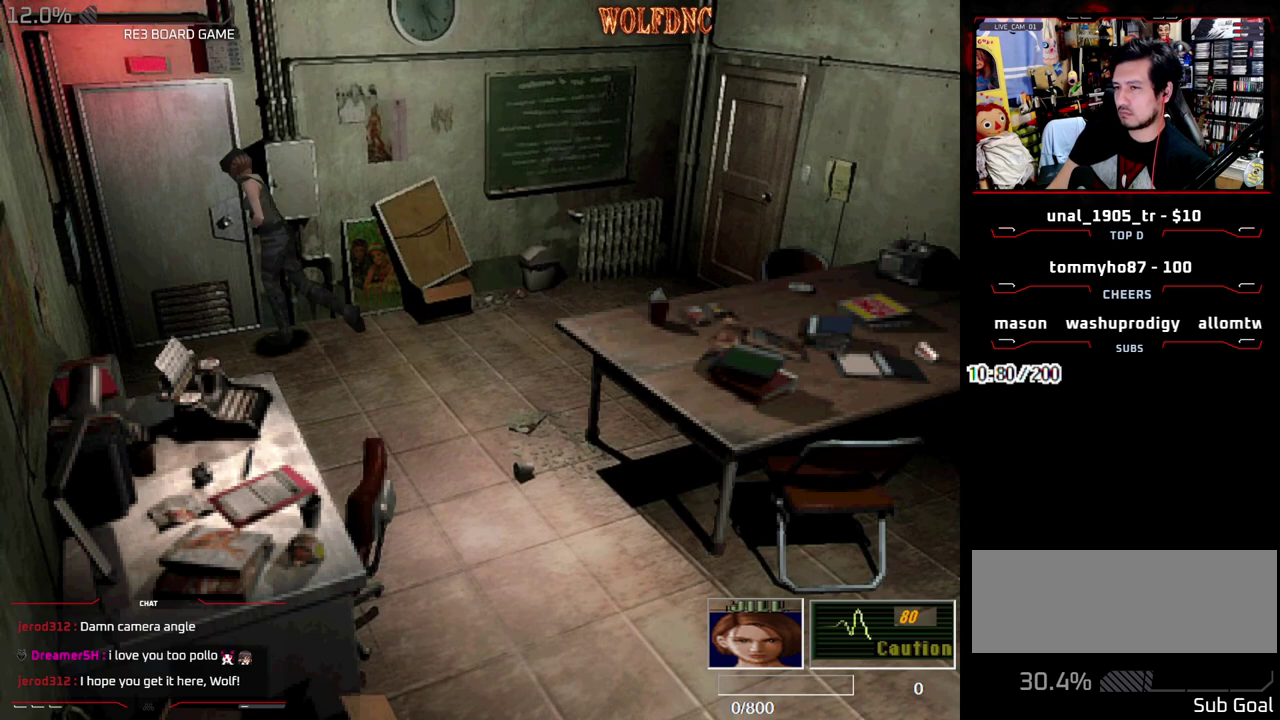
{"buttons": [], "events": [[317, "DPAD_RIGHT", "up"], [317, "DPAD_UP", "up"], [317, "SQUARE", "up"], [367, "CROSS", "up"]]}
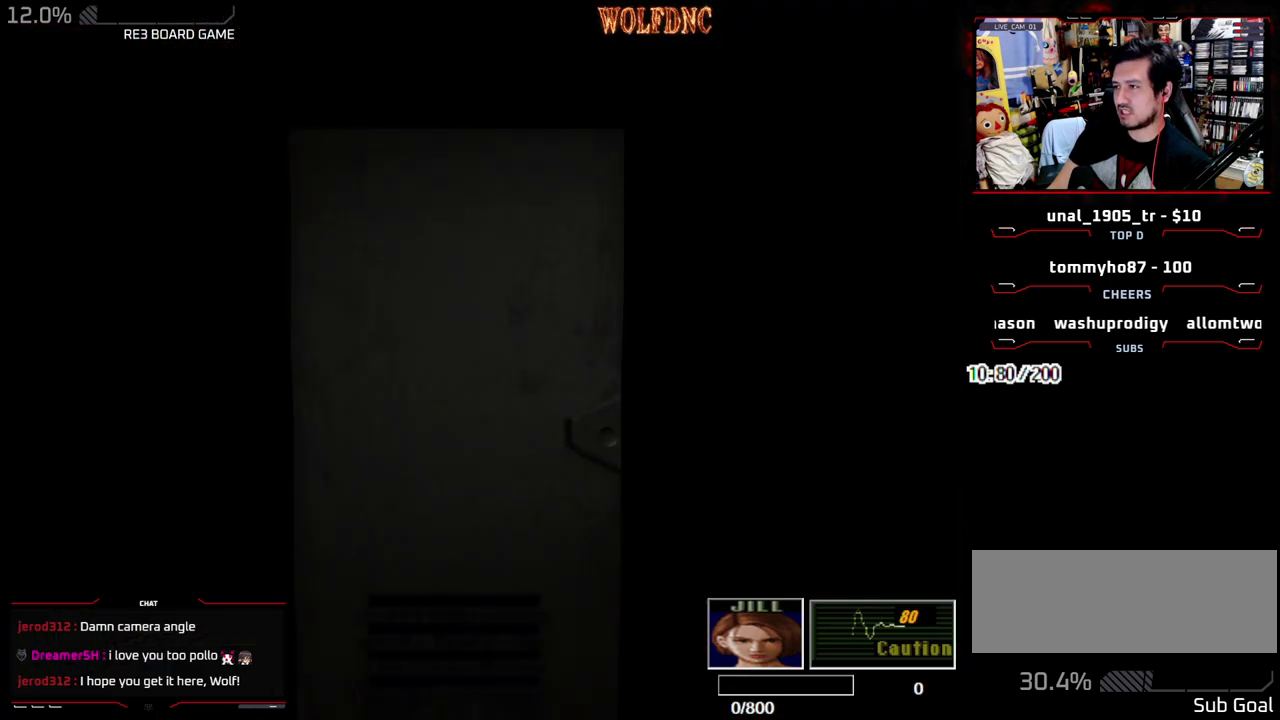
{"buttons": ["DPAD_LEFT"], "events": [[50, "DPAD_LEFT", "down"]]}
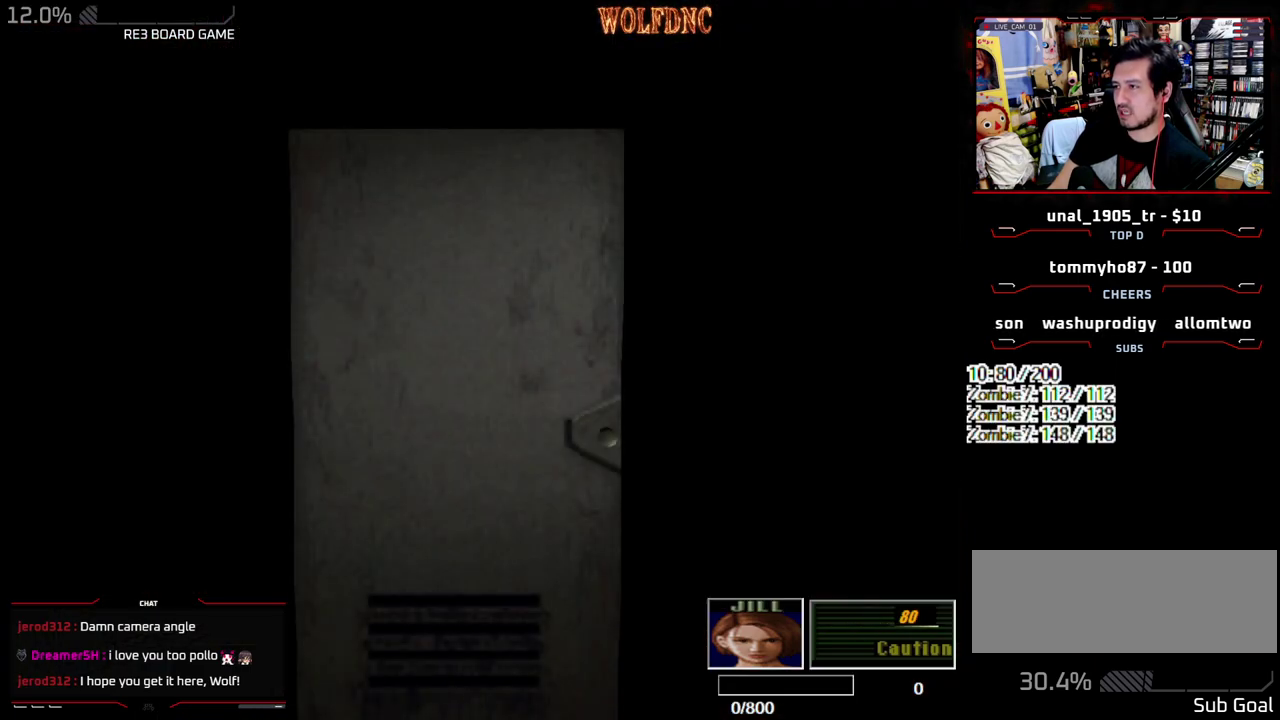
{"buttons": [], "events": [[400, "DPAD_LEFT", "up"], [450, "SELECT", "down"], [500, "SELECT", "up"]]}
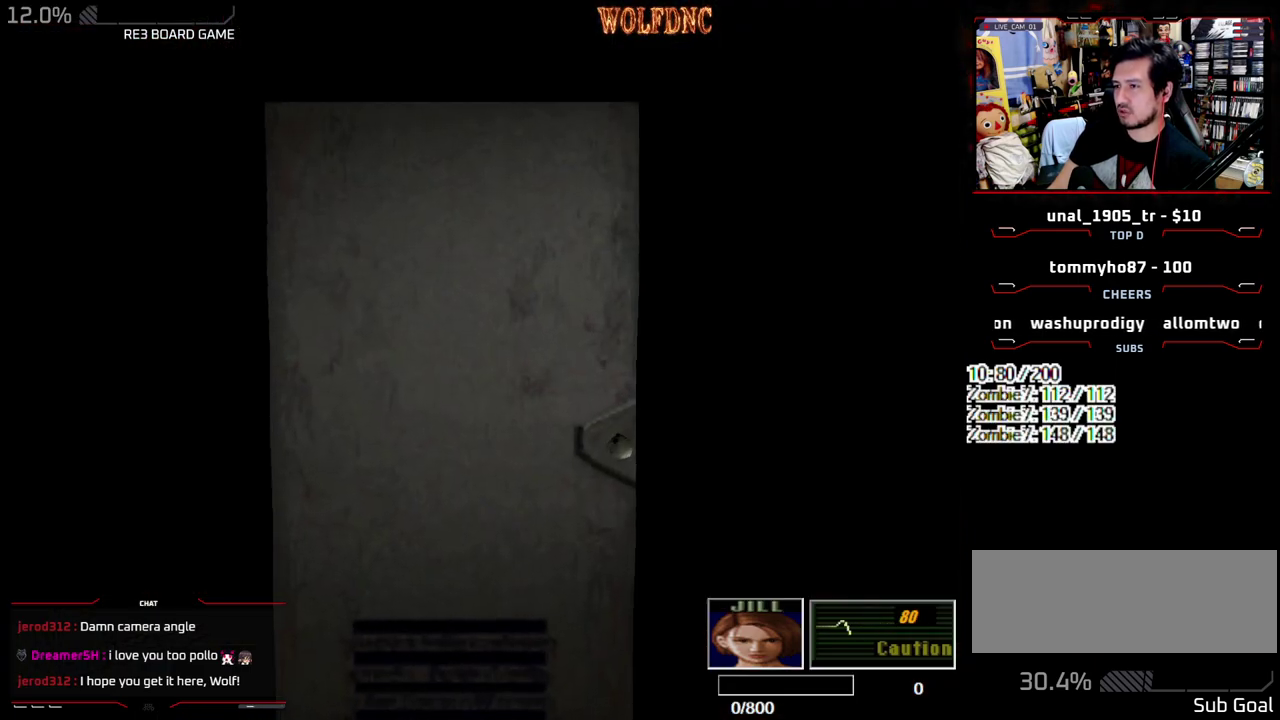
{"buttons": [], "events": [[83, "CIRCLE", "down"], [133, "CIRCLE", "up"], [183, "CIRCLE", "down"], [233, "CIRCLE", "up"], [317, "CIRCLE", "down"], [367, "CIRCLE", "up"]]}
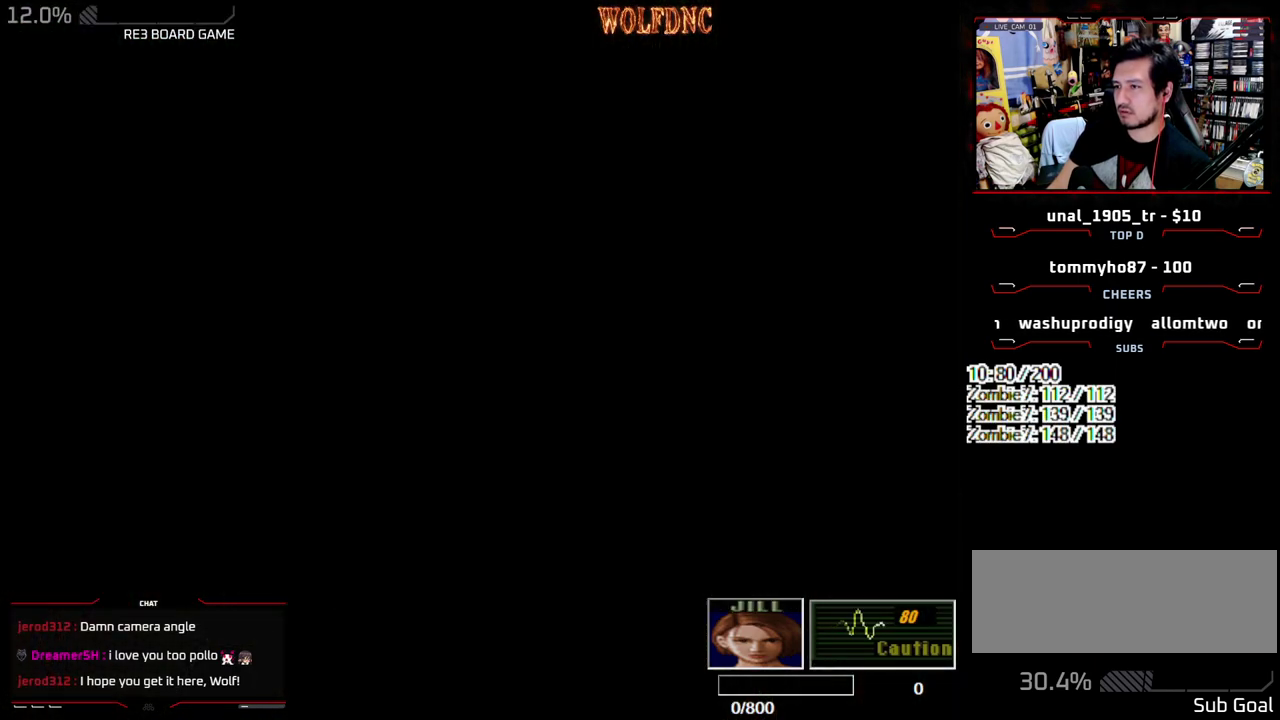
{"buttons": [], "events": []}
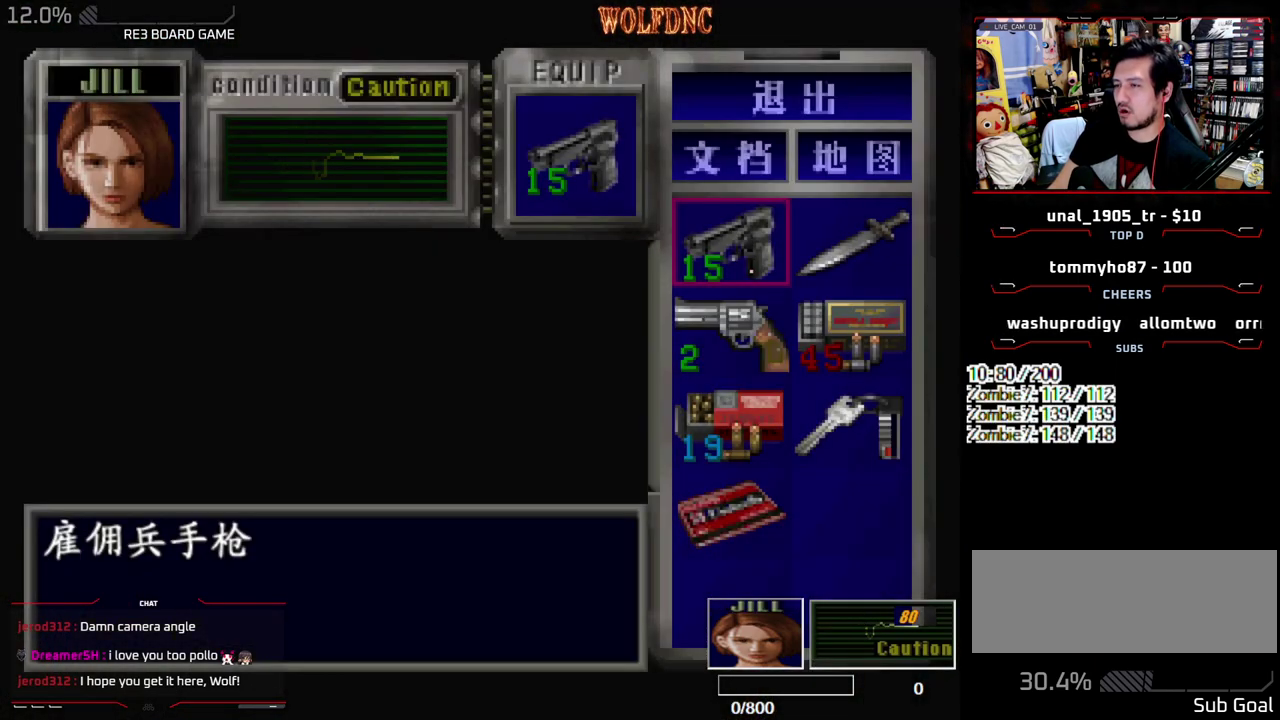
{"buttons": [], "events": []}
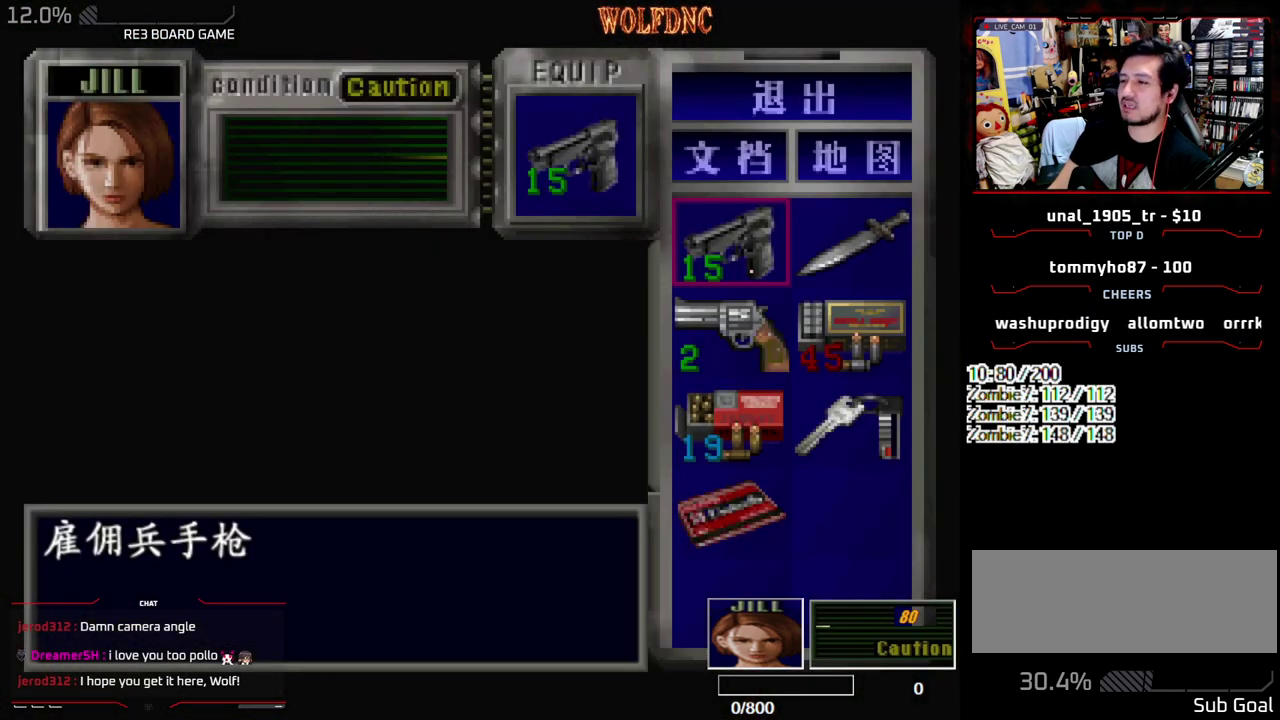
{"buttons": [], "events": []}
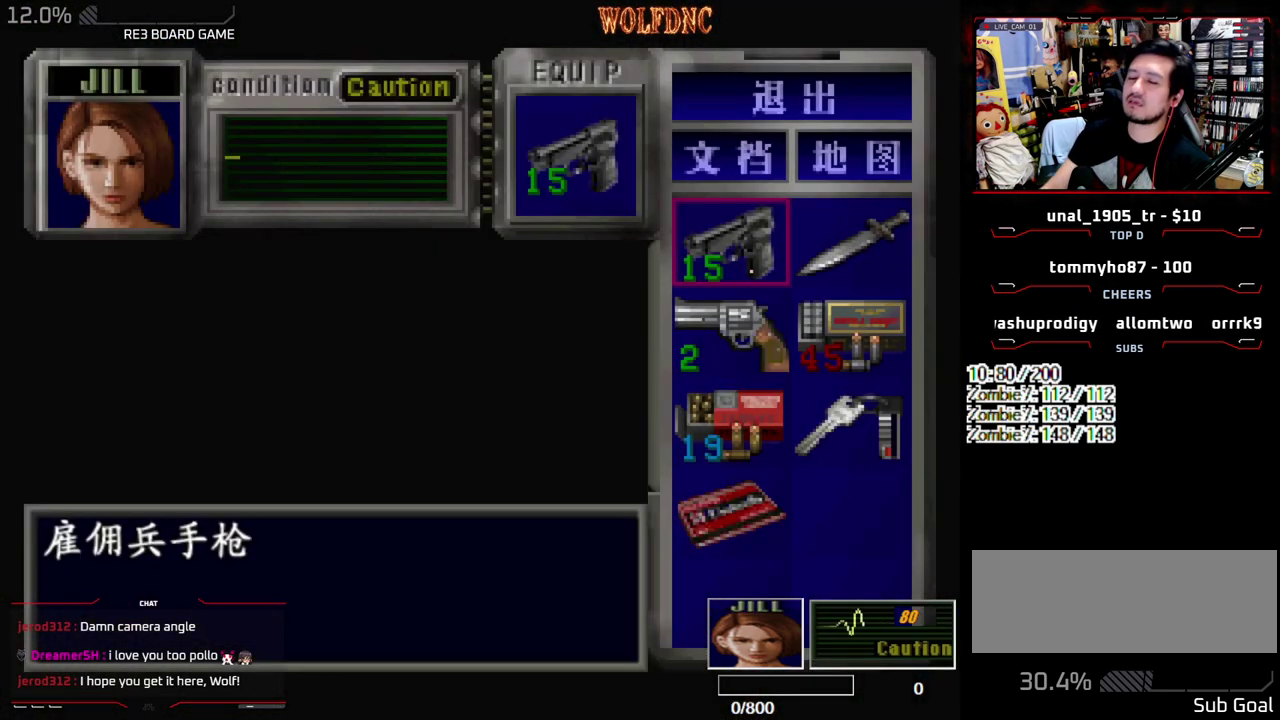
{"buttons": [], "events": []}
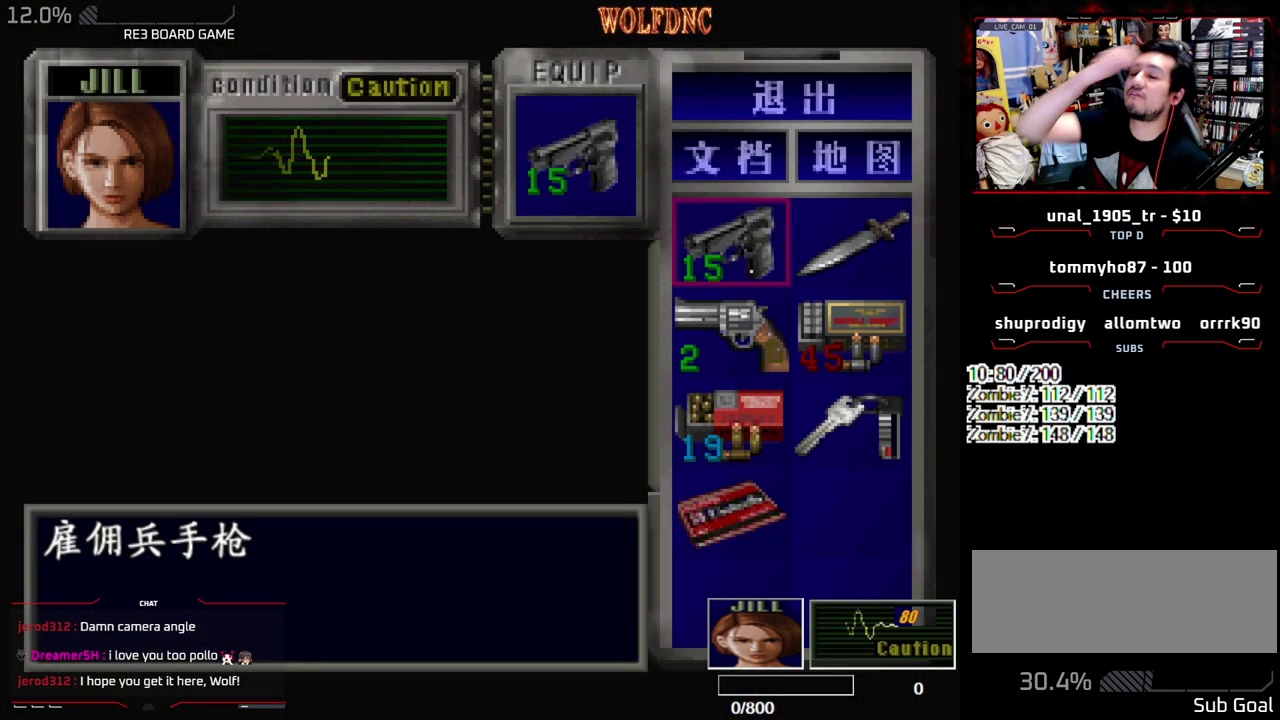
{"buttons": [], "events": []}
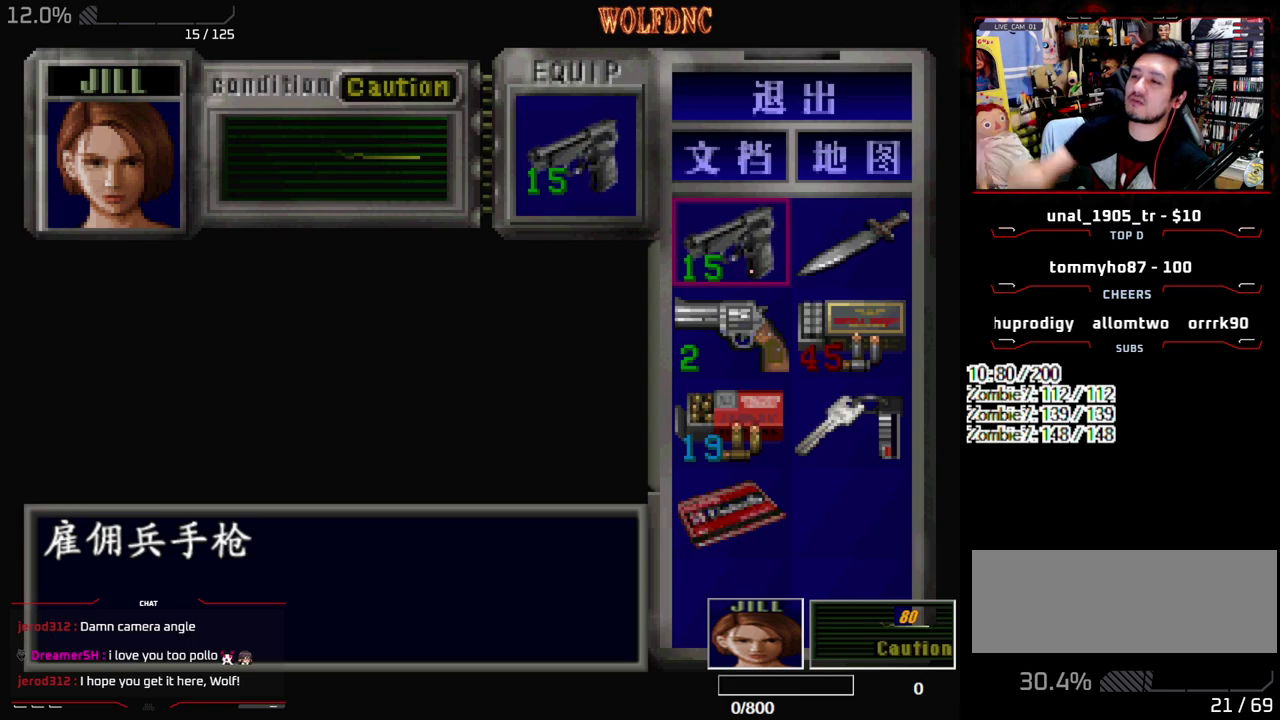
{"buttons": [], "events": [[367, "SQUARE", "down"], [417, "SQUARE", "up"]]}